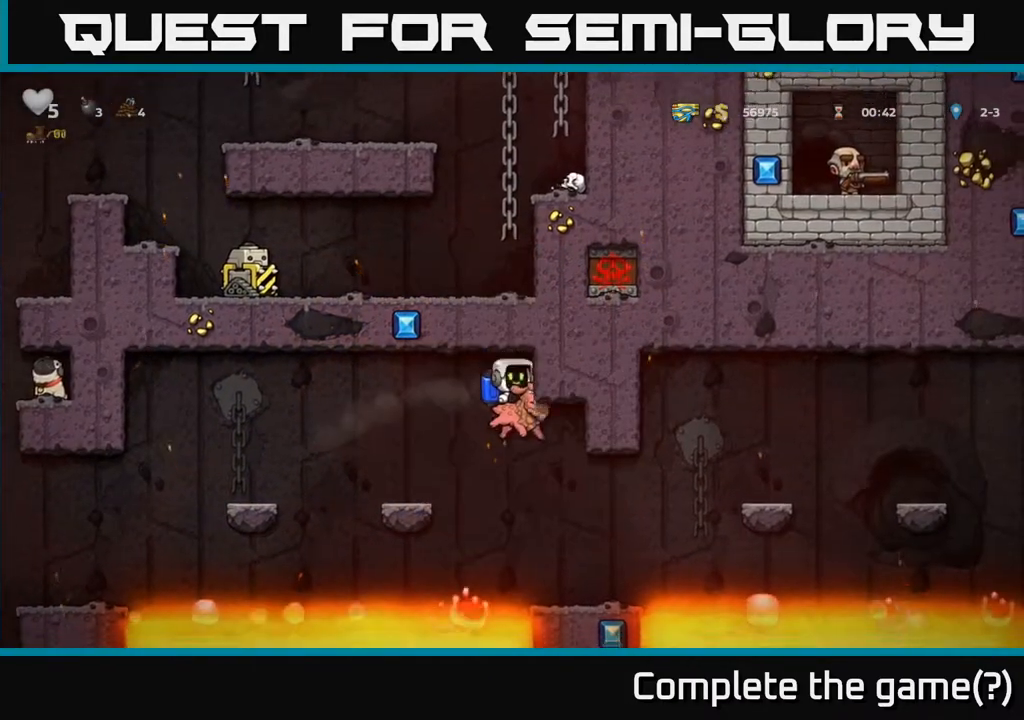
Gameplay with a controller (Xbox layout); each line is a JSON object with the inputs held at the frame after it (dt_ms = milliseconds from this image to that frame). "events" lists button and stick changes between this image and that frame as [ms after this image, input, new state], when the widget could be followed in between.
{"dt_ms": 500, "buttons": ["A"], "left_stick": "right", "right_stick": "center", "events": [[117, "left_stick", "center"], [417, "A", "down"], [500, "left_stick", "right"]]}
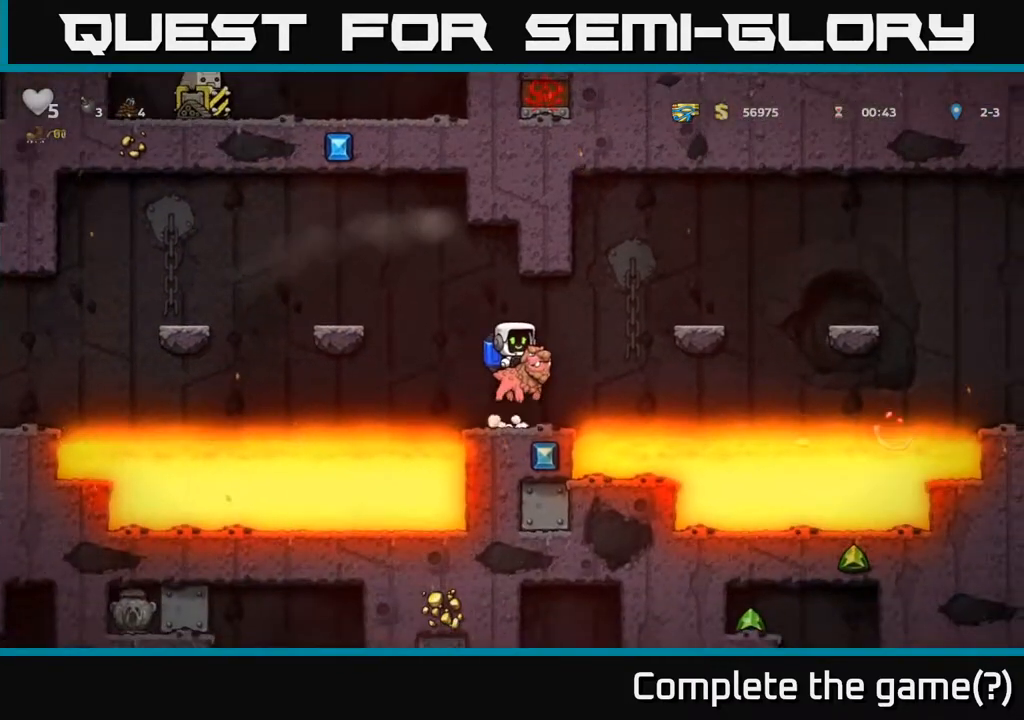
{"dt_ms": 1000, "buttons": [], "left_stick": "right", "right_stick": "center"}
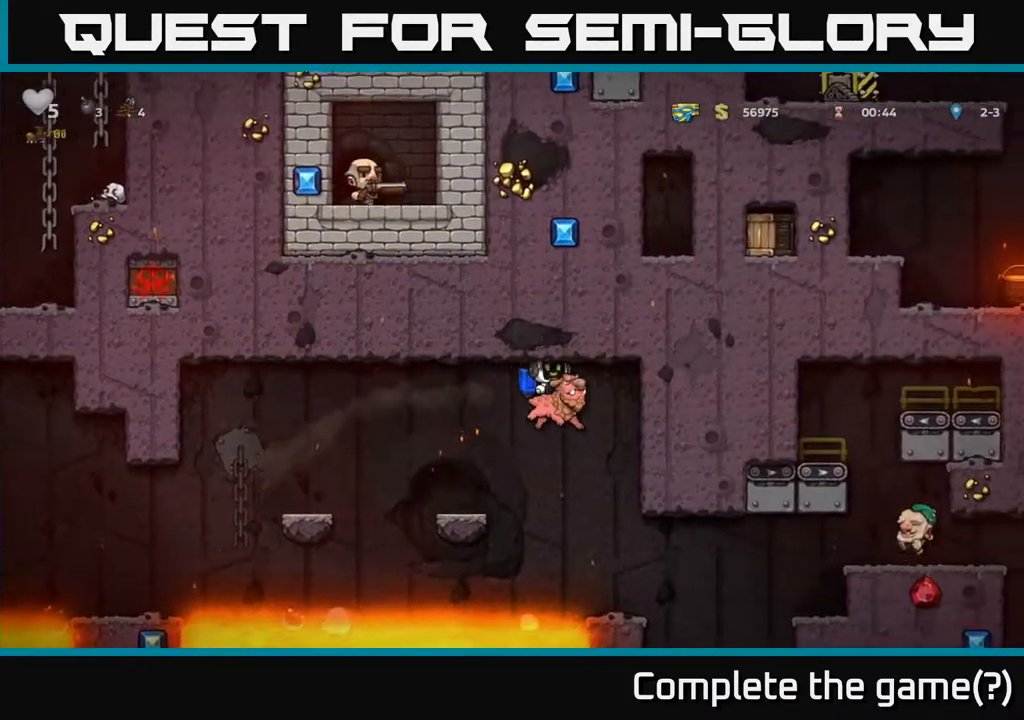
{"dt_ms": 500, "buttons": [], "left_stick": "center", "right_stick": "center", "events": [[233, "left_stick", "center"]]}
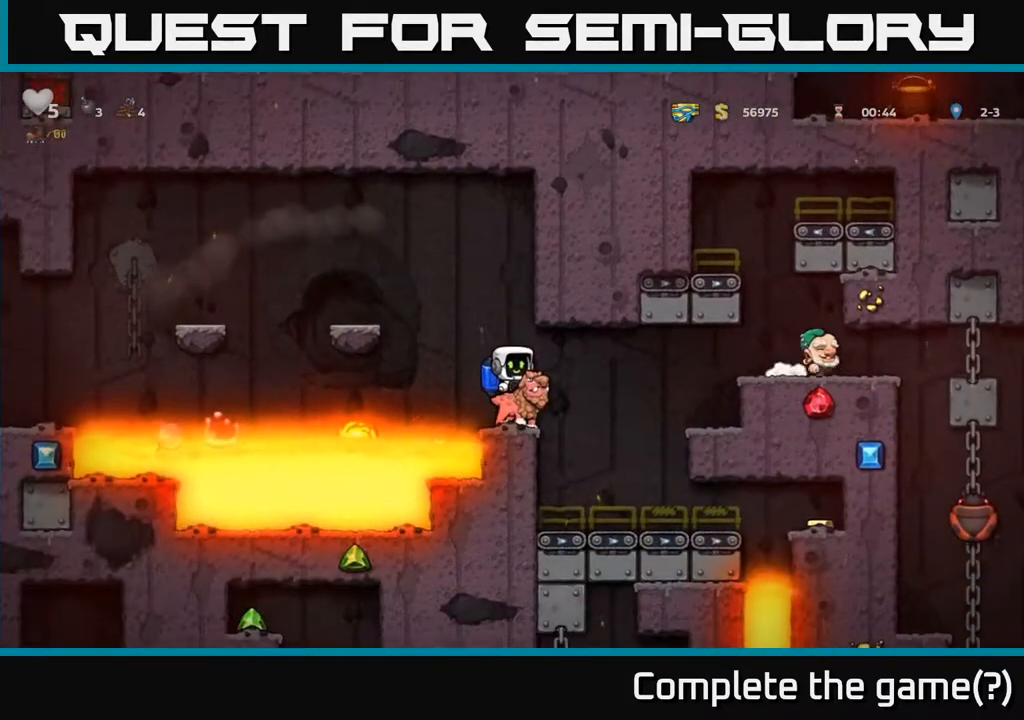
{"dt_ms": 1000, "buttons": [], "left_stick": "center", "right_stick": "center"}
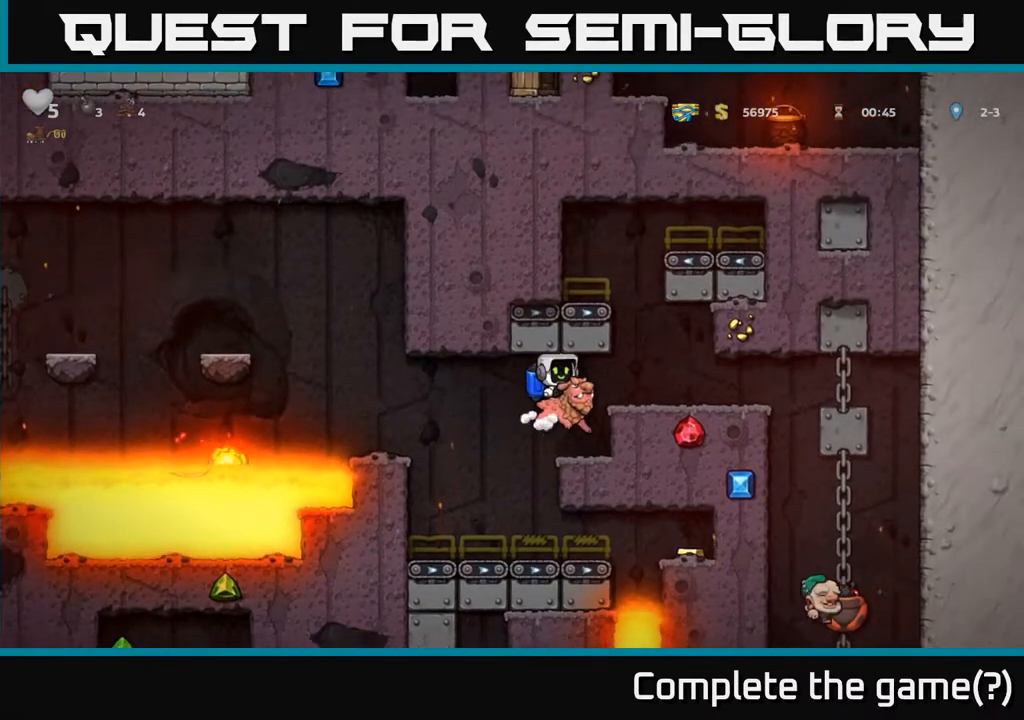
{"dt_ms": 500, "buttons": [], "left_stick": "center", "right_stick": "center", "events": [[217, "left_stick", "left"], [300, "left_stick", "center"]]}
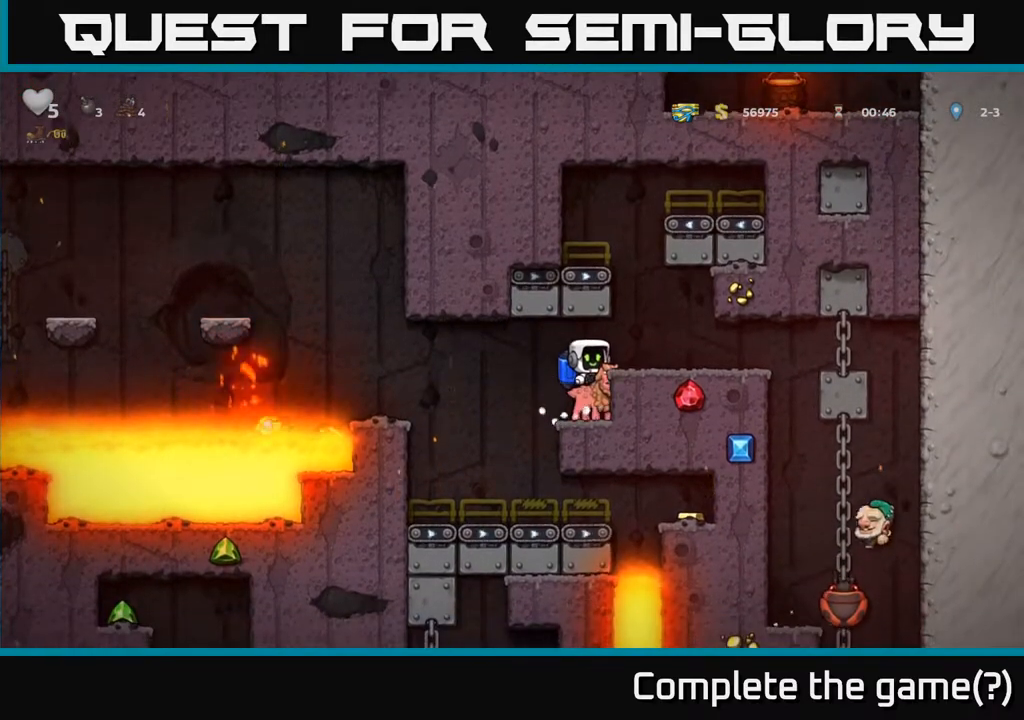
{"dt_ms": 500, "buttons": [], "left_stick": "down-left", "right_stick": "center", "events": [[383, "left_stick", "down"], [433, "left_stick", "down-left"]]}
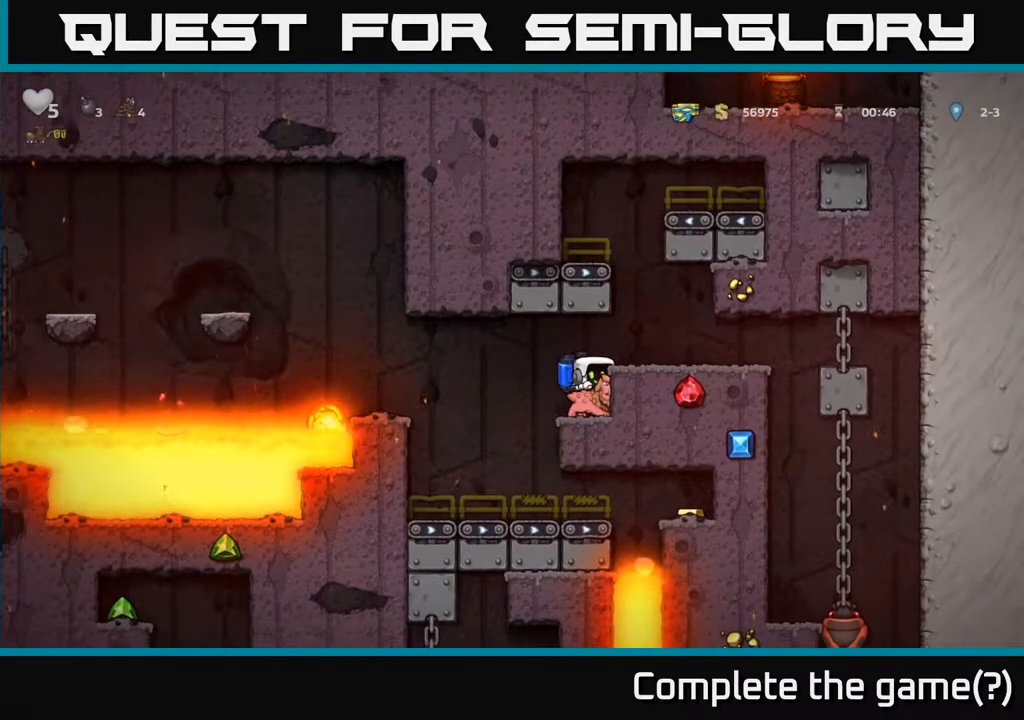
{"dt_ms": 500, "buttons": [], "left_stick": "down-left", "right_stick": "center", "events": []}
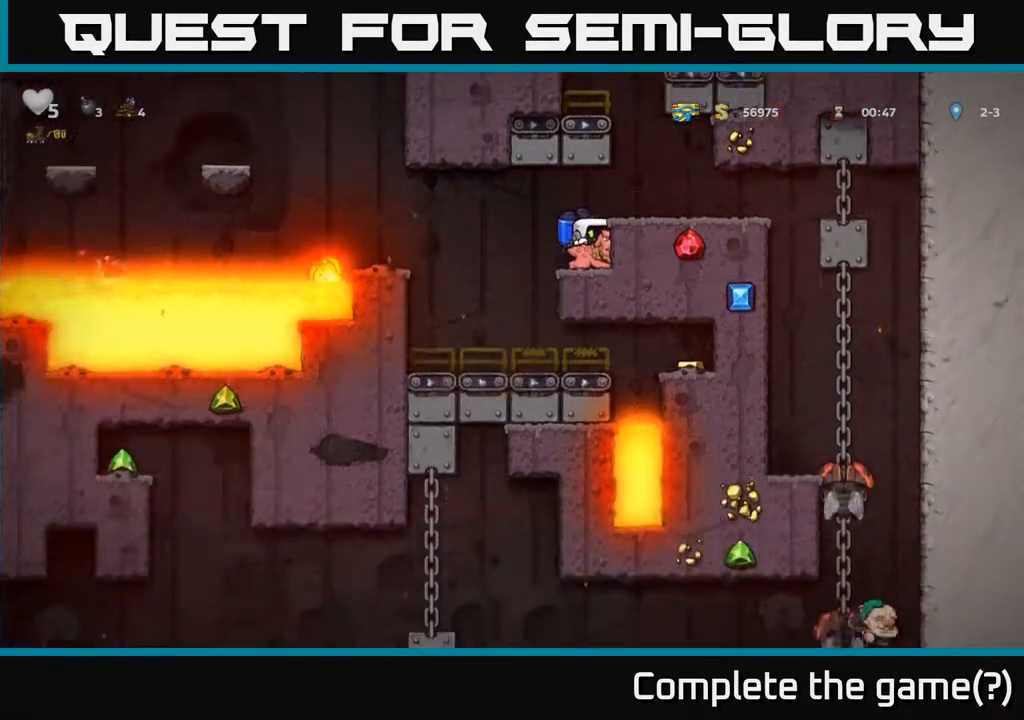
{"dt_ms": 500, "buttons": [], "left_stick": "down-left", "right_stick": "center", "events": []}
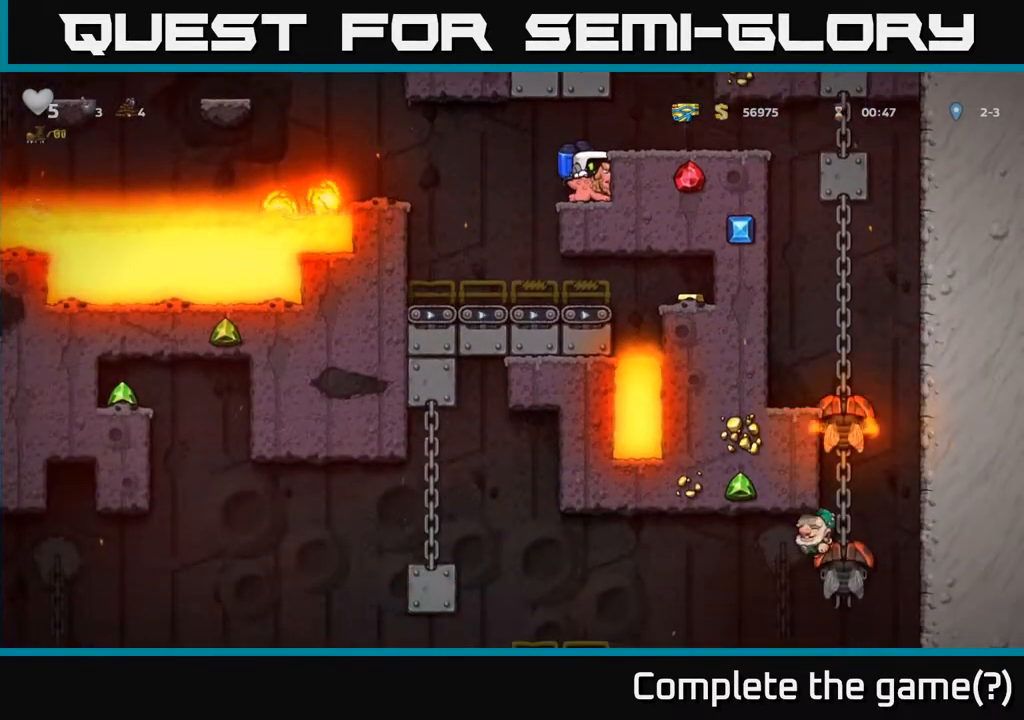
{"dt_ms": 500, "buttons": [], "left_stick": "down-left", "right_stick": "center", "events": []}
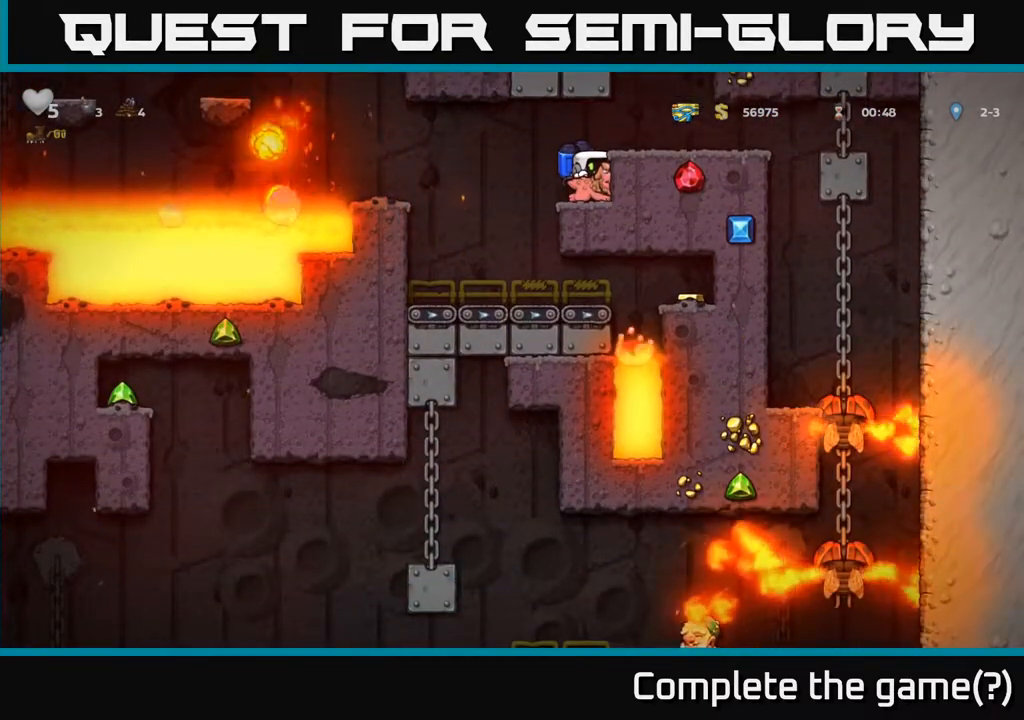
{"dt_ms": 500, "buttons": [], "left_stick": "down-left", "right_stick": "center", "events": []}
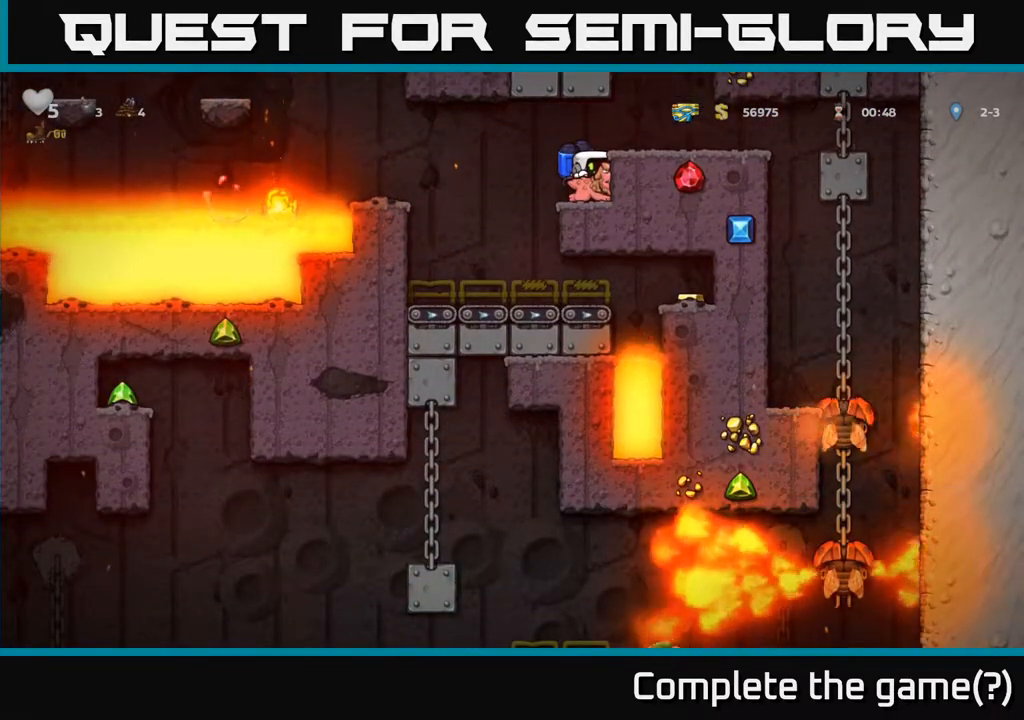
{"dt_ms": 500, "buttons": [], "left_stick": "down-left", "right_stick": "center", "events": []}
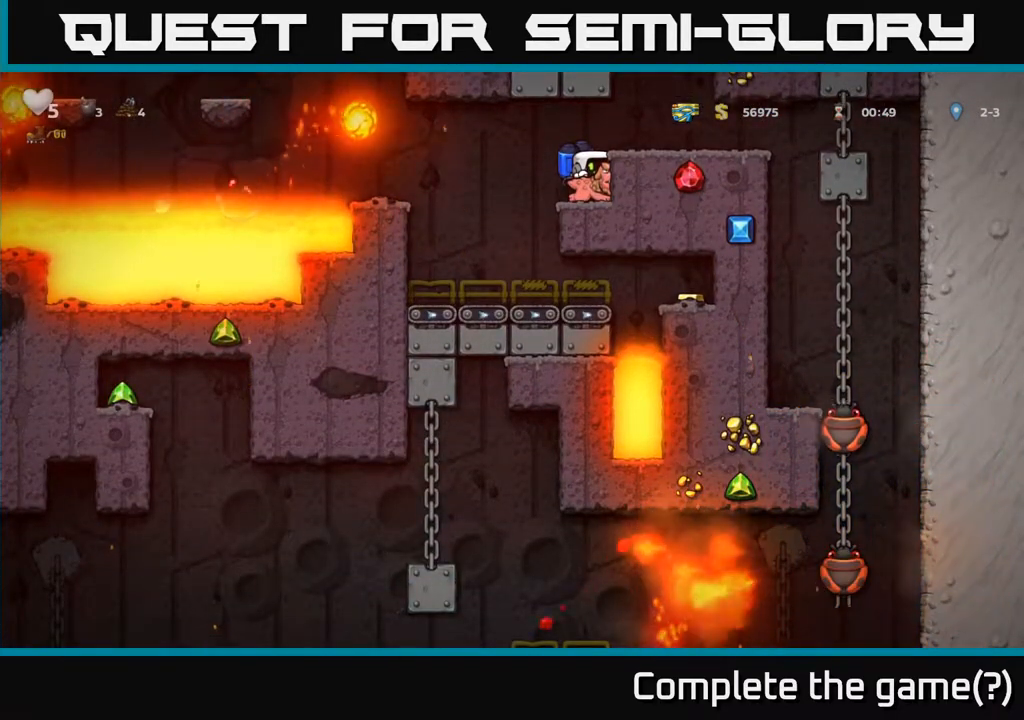
{"dt_ms": 500, "buttons": [], "left_stick": "right", "right_stick": "center", "events": [[217, "left_stick", "center"], [283, "A", "down"], [483, "A", "up"], [483, "left_stick", "right"]]}